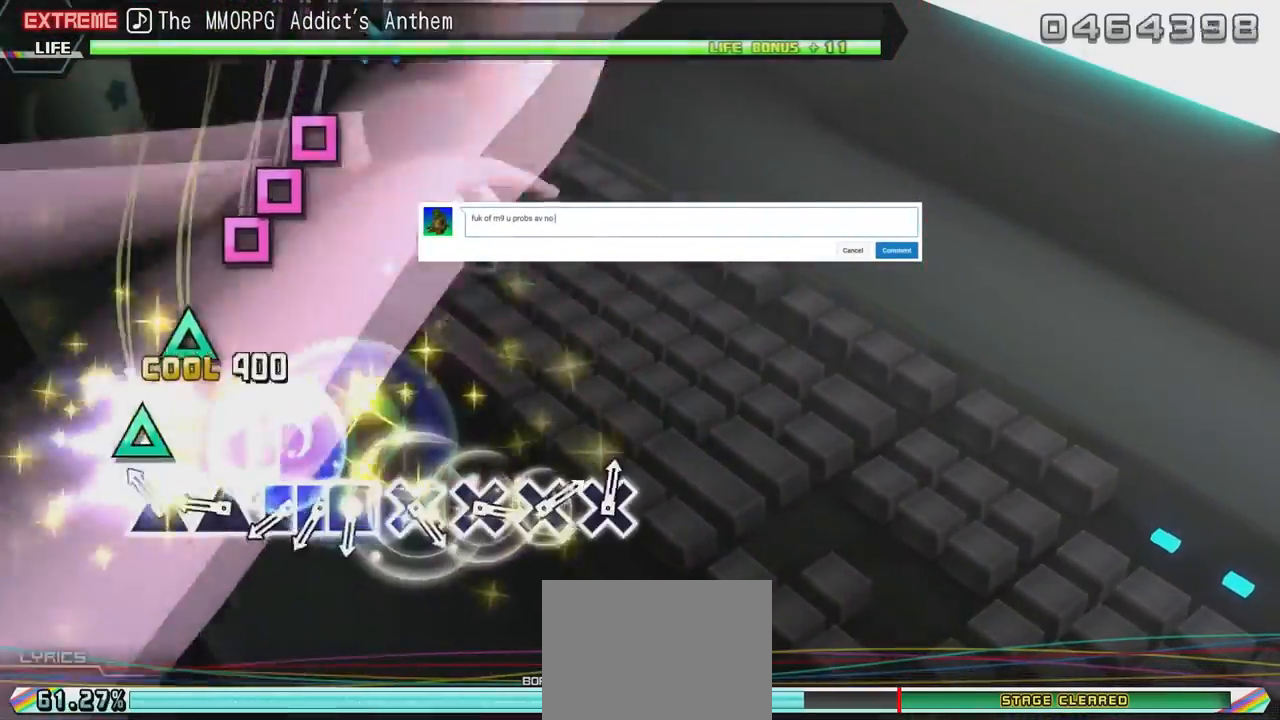
Gameplay with a controller (Xbox layout); each line is a JSON object with the inputs held at the frame after it. "events" lists button and stick changes between this image and that frame as [ms after this image, input, new state], when the widget could be followed in between. Not read: L3.
{"buttons": [], "left_stick": "center", "right_stick": "center", "events": [[50, "right_stick", "center"], [200, "Y", "down"], [300, "Y", "up"], [367, "Y", "down"], [467, "Y", "up"]]}
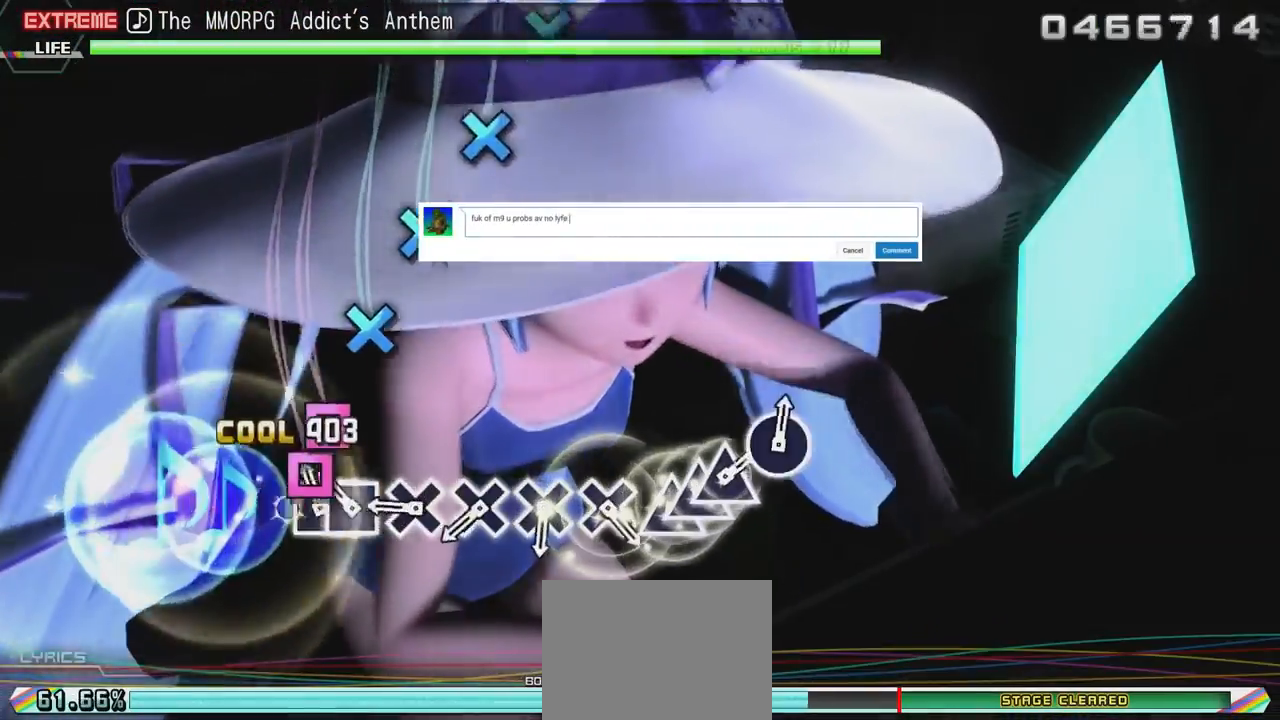
{"buttons": ["B"], "left_stick": "center", "right_stick": "center", "events": [[67, "A", "down"], [117, "A", "up"], [217, "A", "down"], [317, "A", "up"], [417, "B", "down"]]}
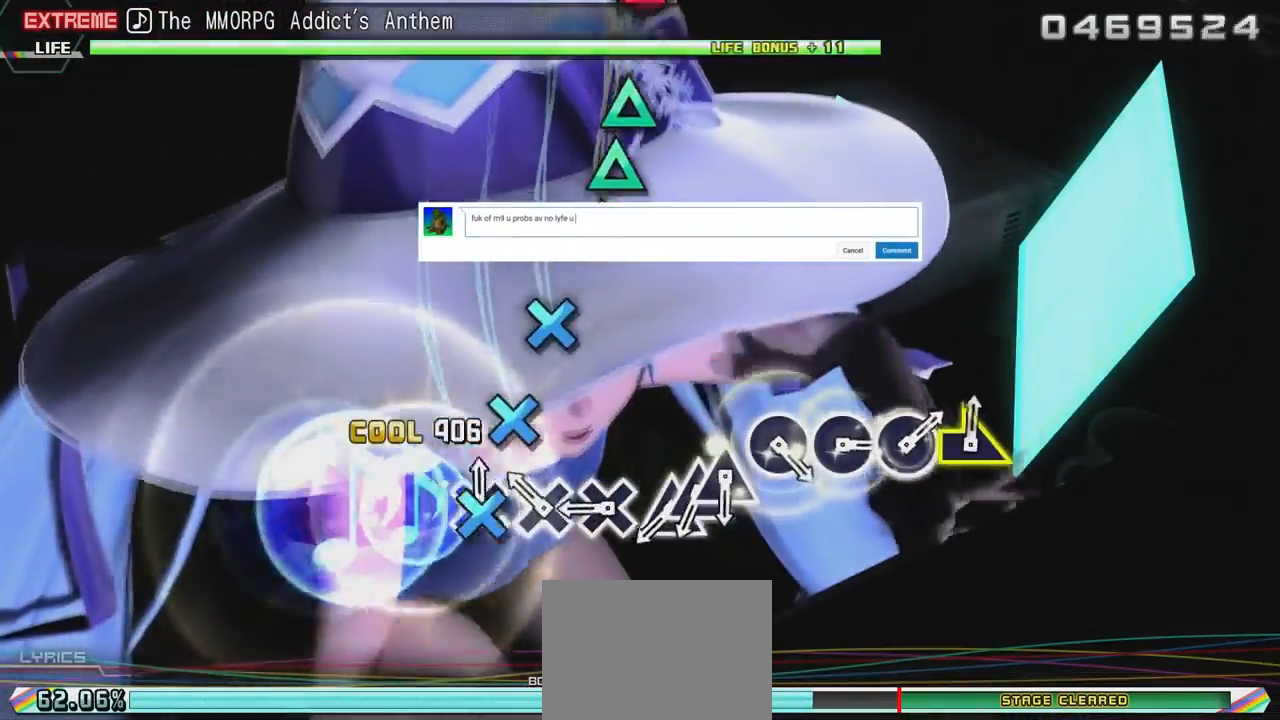
{"buttons": ["B"], "left_stick": "center", "right_stick": "center", "events": [[16, "B", "up"], [66, "B", "down"], [183, "B", "up"], [283, "B", "down"], [333, "B", "up"], [433, "B", "down"]]}
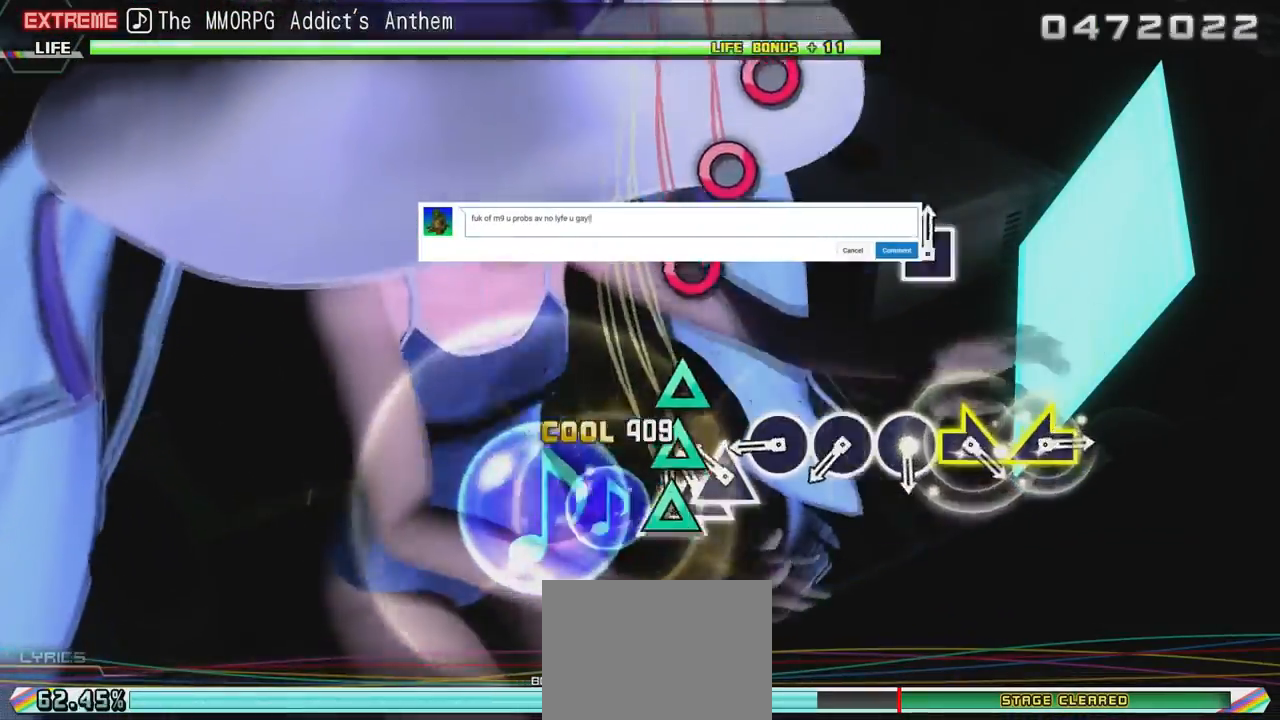
{"buttons": ["X"], "left_stick": "center", "right_stick": "center", "events": [[33, "B", "up"], [134, "Y", "down"], [184, "Y", "up"], [284, "Y", "down"], [334, "Y", "up"], [434, "X", "down"]]}
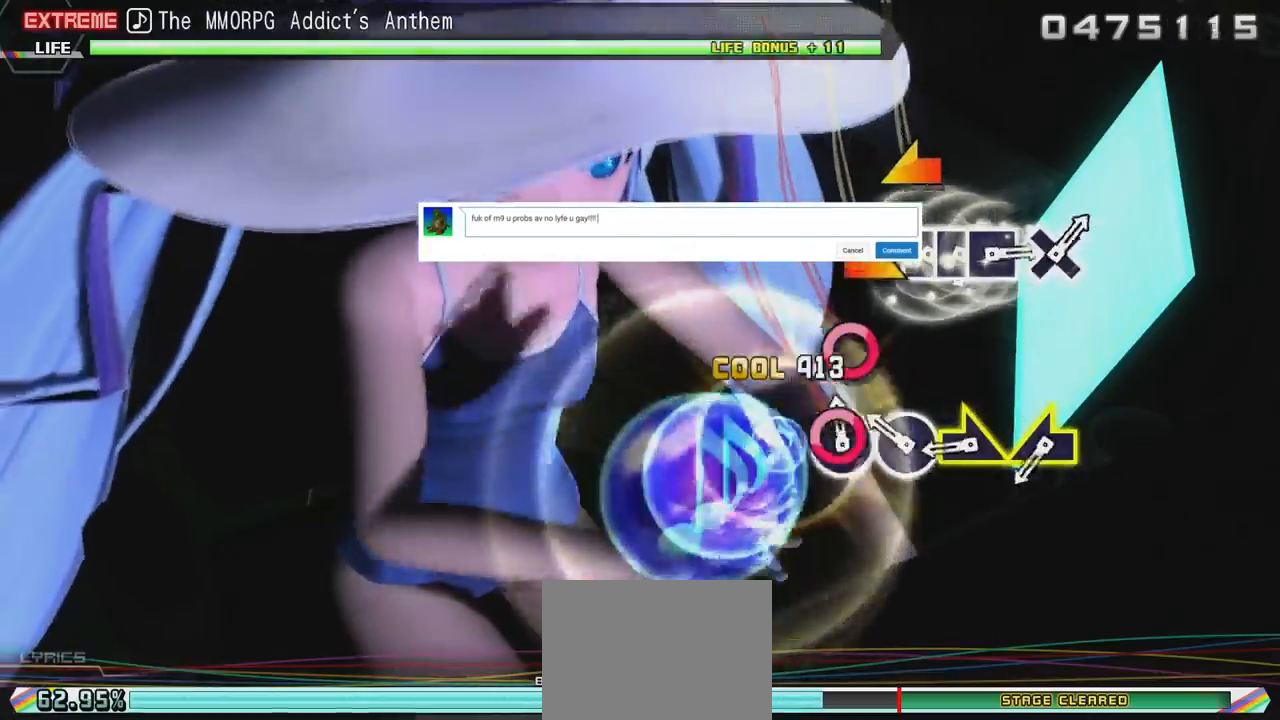
{"buttons": [], "left_stick": "center", "right_stick": "right", "events": [[50, "X", "up"], [150, "X", "down"], [200, "X", "up"], [300, "X", "down"], [400, "X", "up"], [450, "right_stick", "right"]]}
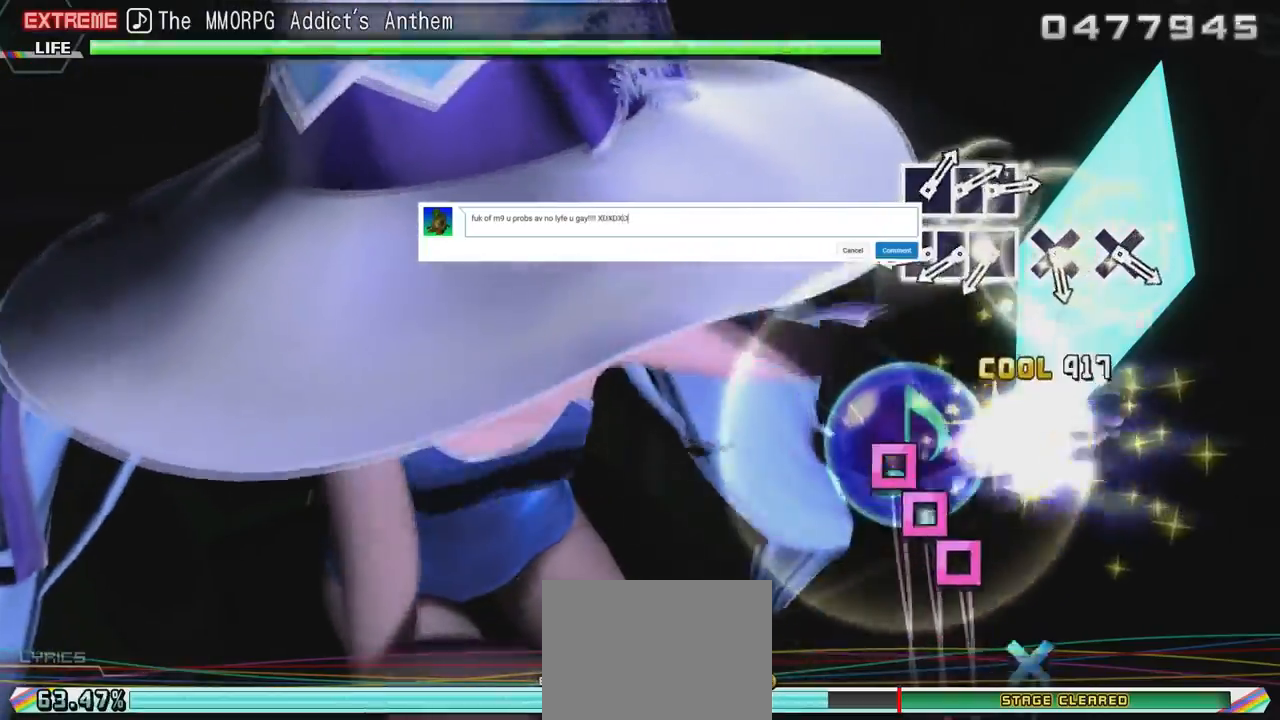
{"buttons": ["A"], "left_stick": "center", "right_stick": "center", "events": [[50, "right_stick", "left"], [150, "right_stick", "center"], [451, "A", "down"]]}
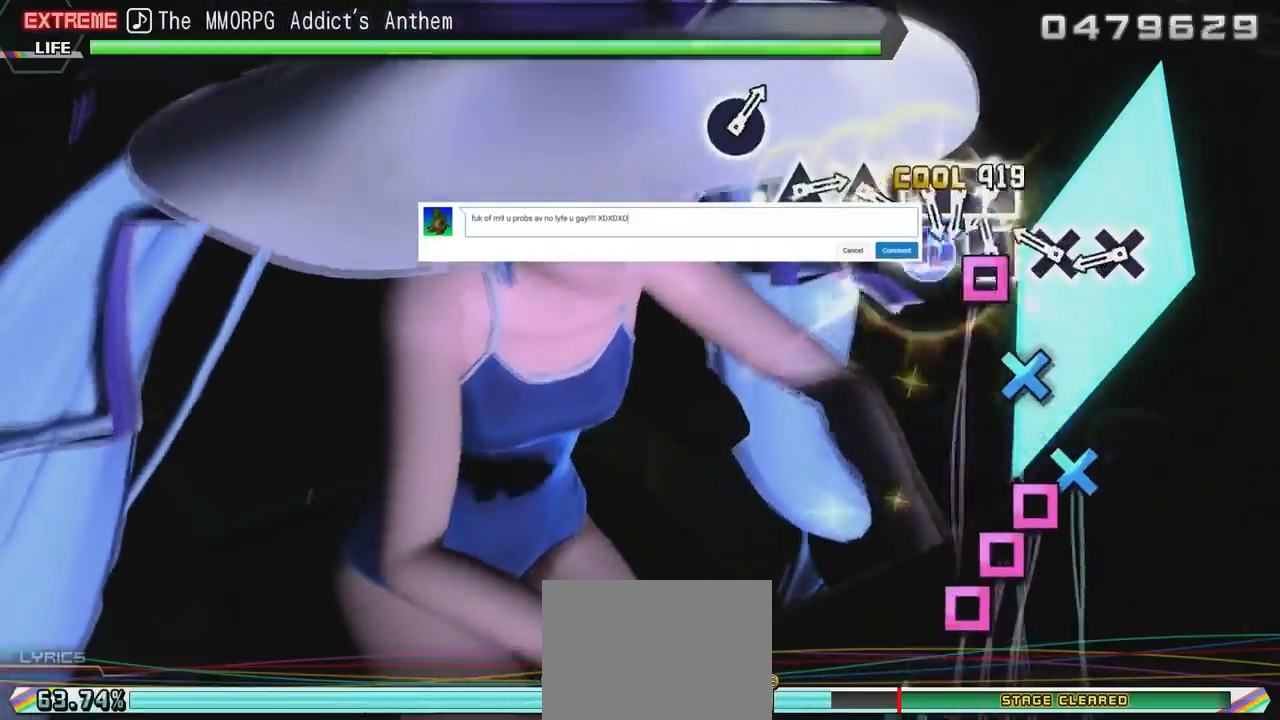
{"buttons": ["B"], "left_stick": "center", "right_stick": "center", "events": [[66, "A", "up"], [116, "A", "down"], [216, "A", "up"], [317, "B", "down"], [367, "B", "up"], [467, "B", "down"]]}
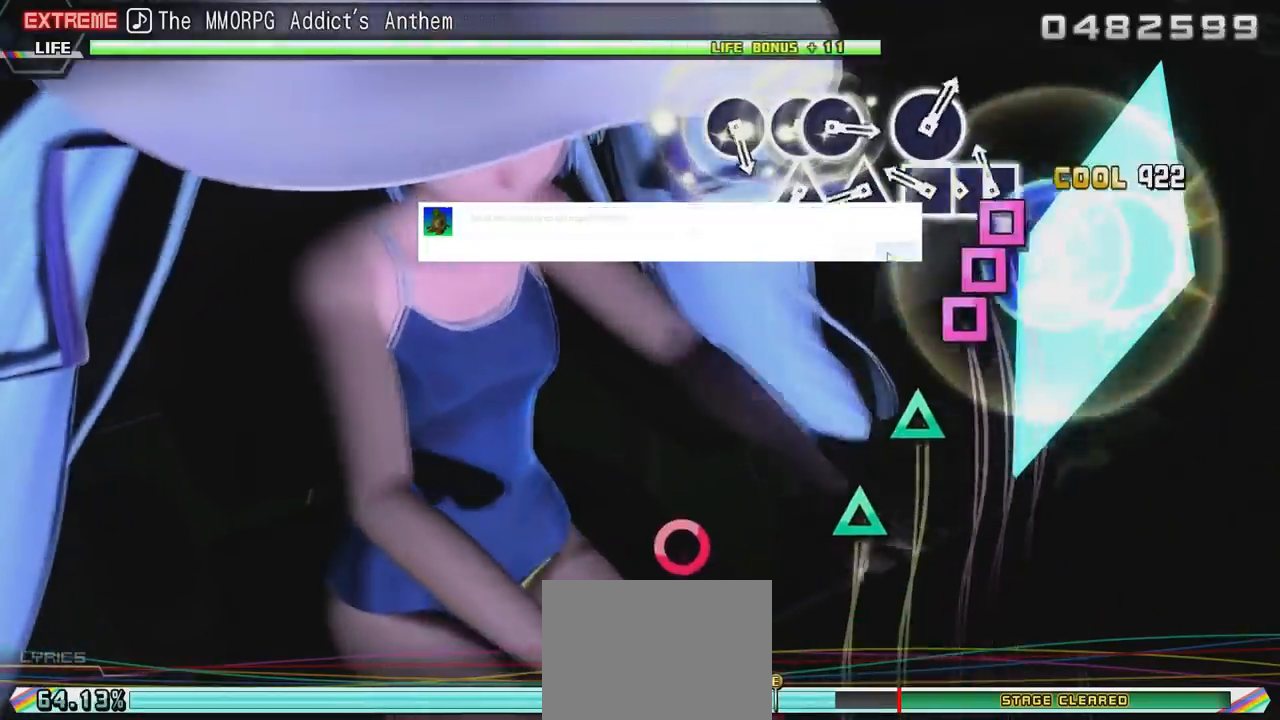
{"buttons": [], "left_stick": "center", "right_stick": "center", "events": [[67, "B", "up"], [167, "A", "down"], [284, "A", "up"], [334, "A", "down"], [434, "A", "up"]]}
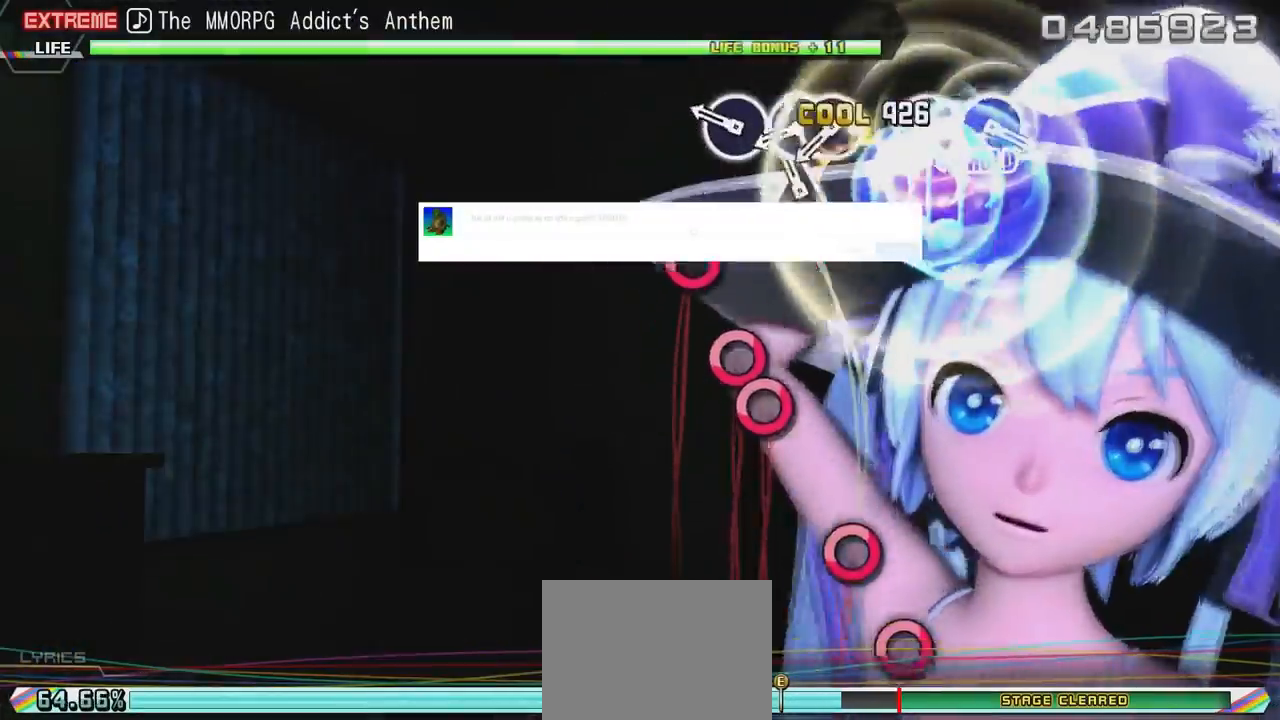
{"buttons": ["X"], "left_stick": "center", "right_stick": "center", "events": [[33, "Y", "down"], [83, "Y", "up"], [183, "Y", "down"], [233, "Y", "up"], [333, "X", "down"], [433, "X", "up"], [500, "X", "down"]]}
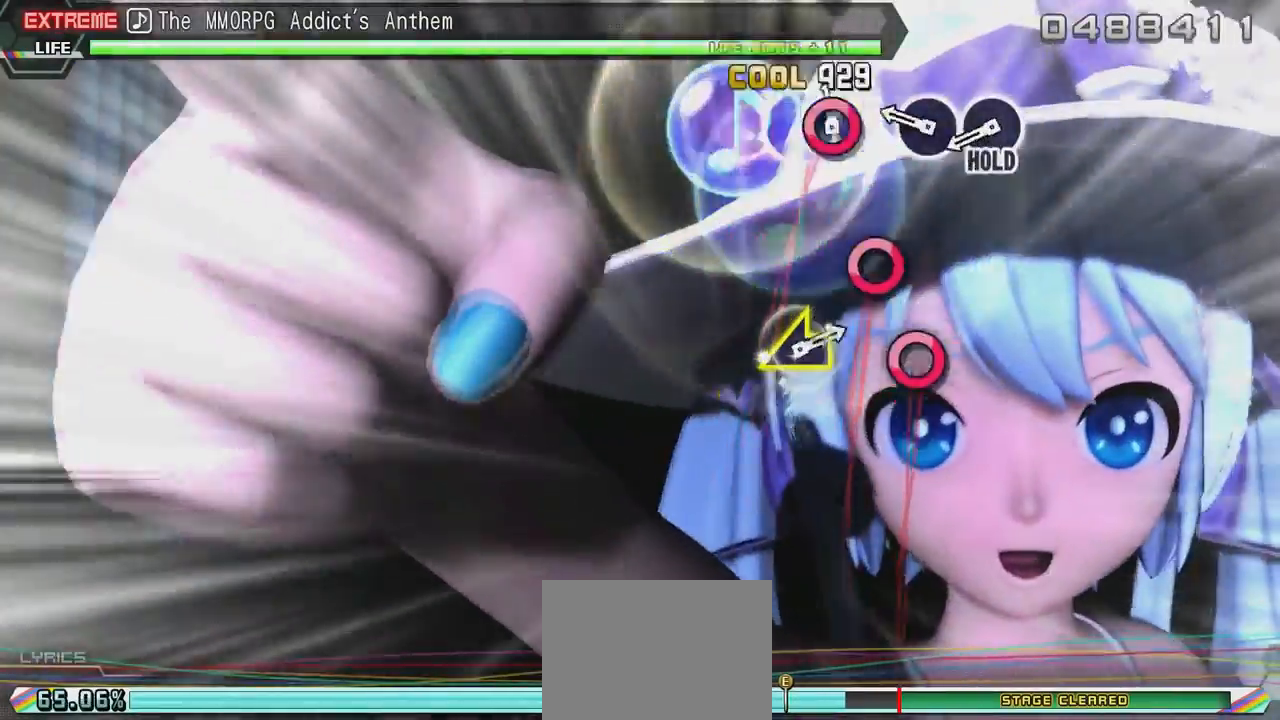
{"buttons": [], "left_stick": "center", "right_stick": "center", "events": [[100, "X", "up"], [350, "X", "down"], [451, "X", "up"]]}
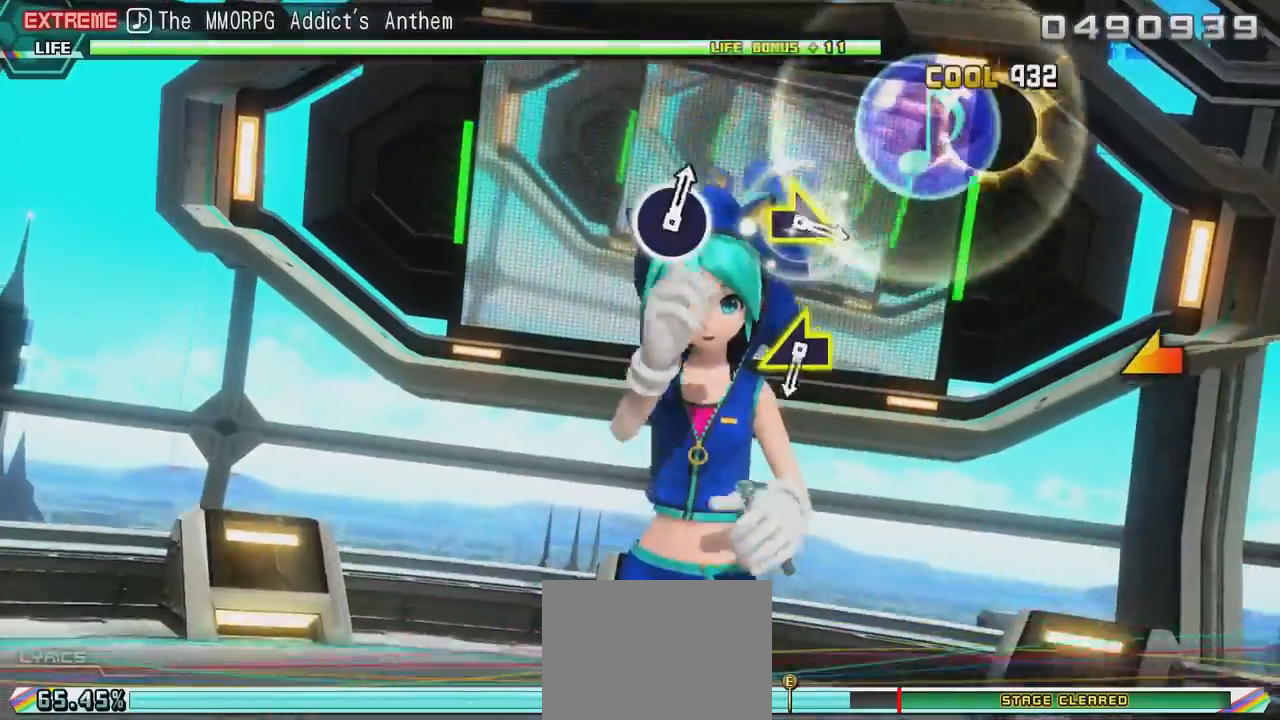
{"buttons": ["R2"], "left_stick": "center", "right_stick": "center", "events": [[216, "R2", "down"]]}
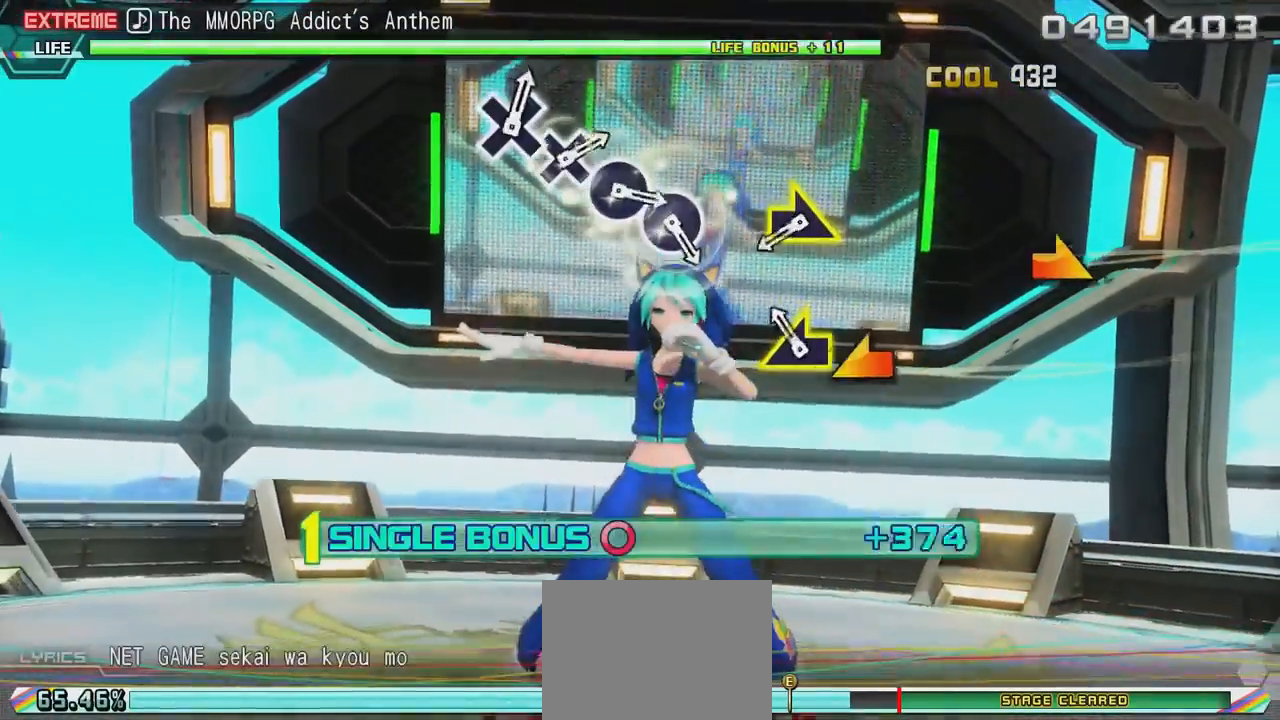
{"buttons": ["R2"], "left_stick": "center", "right_stick": "center", "events": [[167, "right_stick", "left"], [317, "right_stick", "center"]]}
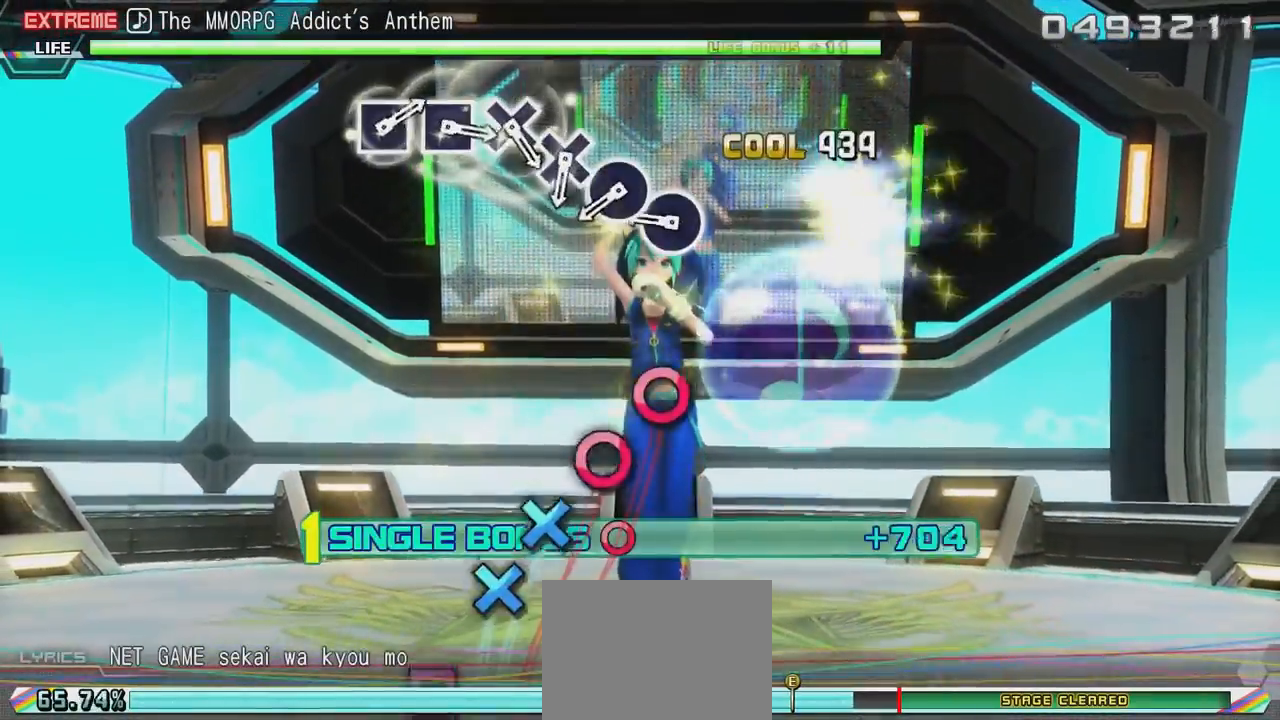
{"buttons": ["R2"], "left_stick": "center", "right_stick": "center", "events": [[33, "right_stick", "right"], [133, "right_stick", "center"], [383, "X", "down"], [483, "X", "up"]]}
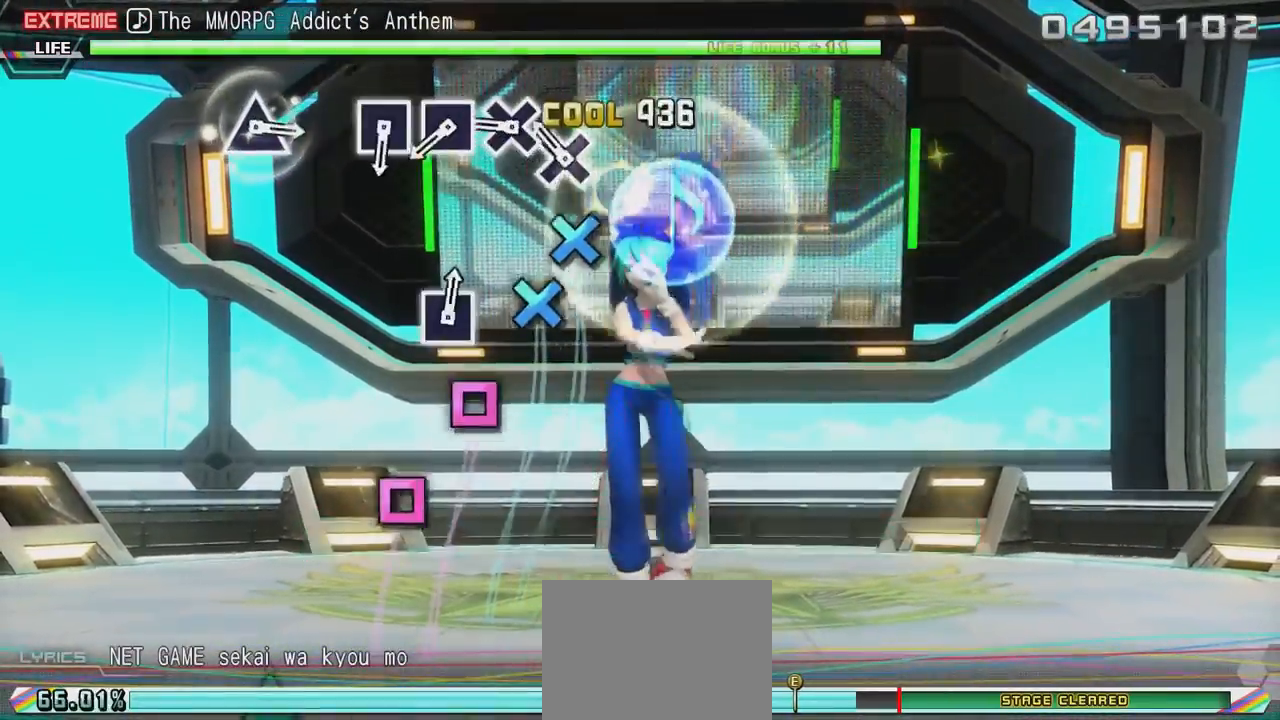
{"buttons": ["R2"], "left_stick": "center", "right_stick": "center", "events": [[33, "X", "down"], [134, "X", "up"], [250, "B", "down"], [300, "B", "up"], [400, "B", "down"], [501, "B", "up"]]}
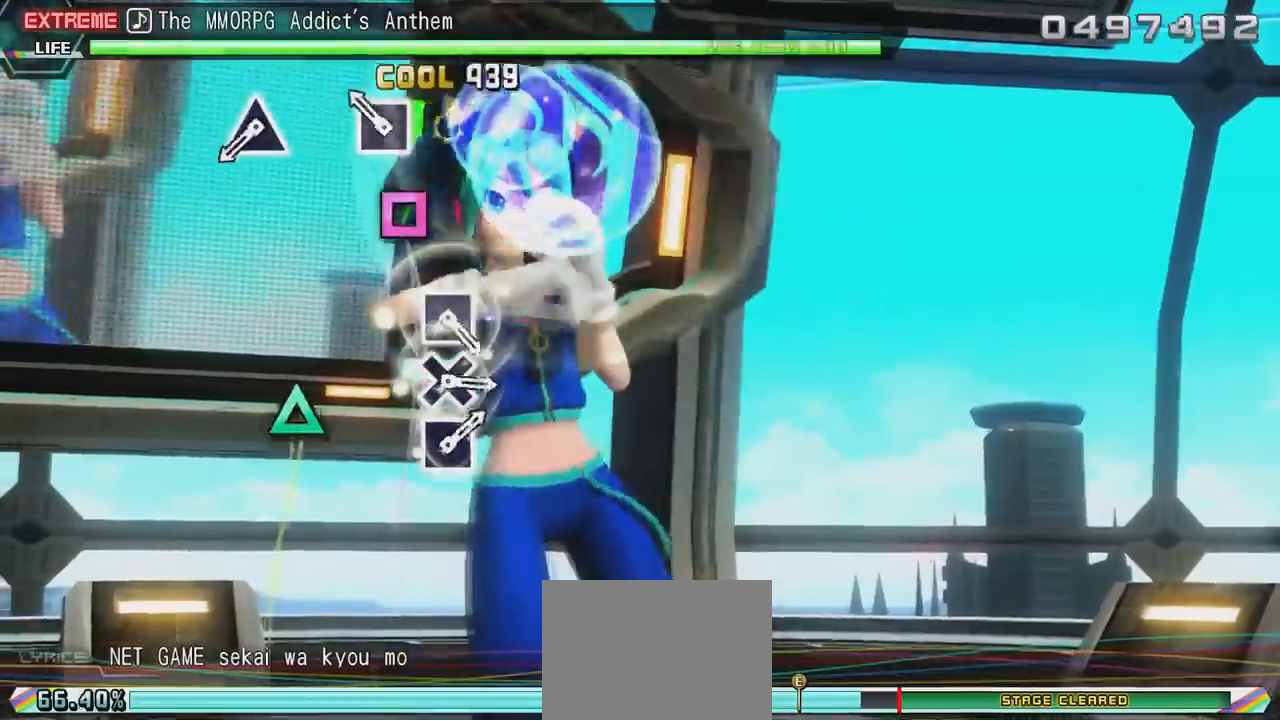
{"buttons": ["R2"], "left_stick": "center", "right_stick": "center", "events": [[50, "A", "down"], [150, "A", "up"], [200, "A", "down"], [300, "A", "up"]]}
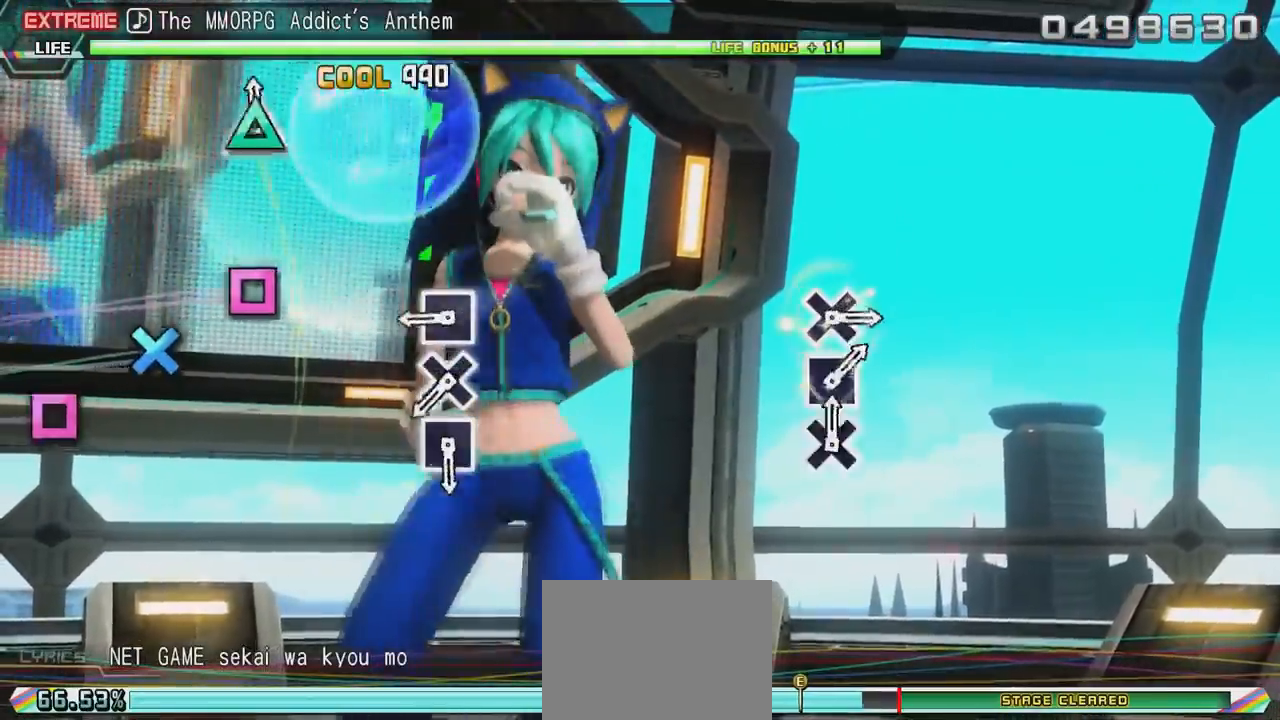
{"buttons": ["A", "R2"], "left_stick": "center", "right_stick": "center", "events": [[67, "Y", "down"], [217, "Y", "up"], [417, "A", "down"]]}
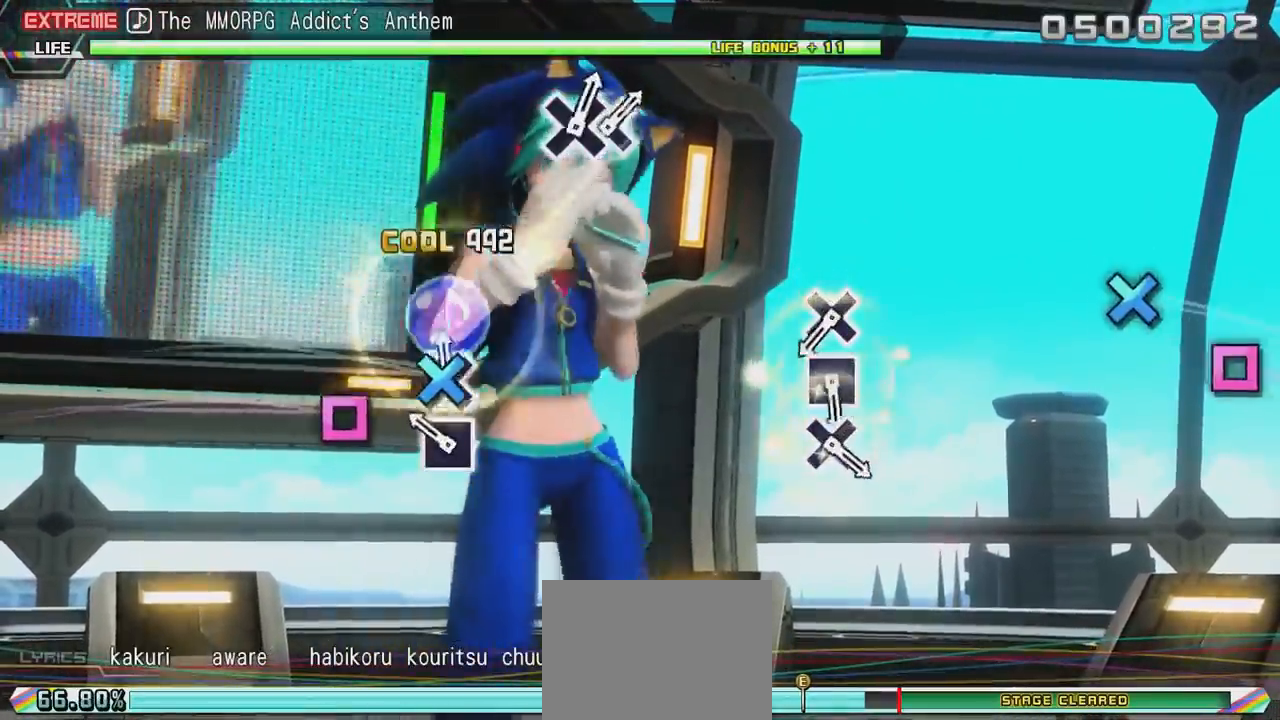
{"buttons": ["R2"], "left_stick": "center", "right_stick": "center", "events": [[16, "A", "up"], [116, "B", "down"], [233, "B", "up"], [283, "A", "down"], [383, "A", "up"]]}
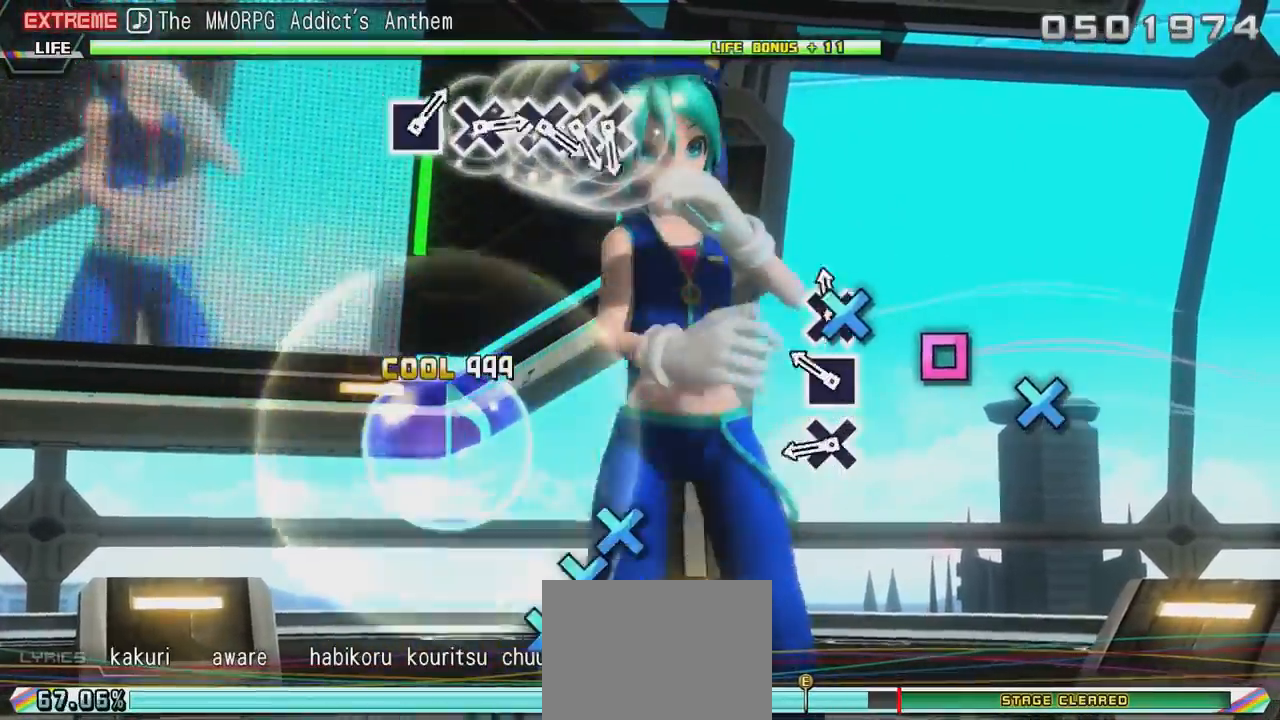
{"buttons": ["B", "R2"], "left_stick": "center", "right_stick": "center", "events": [[134, "B", "down"], [234, "B", "up"], [284, "A", "down"], [400, "A", "up"], [501, "B", "down"]]}
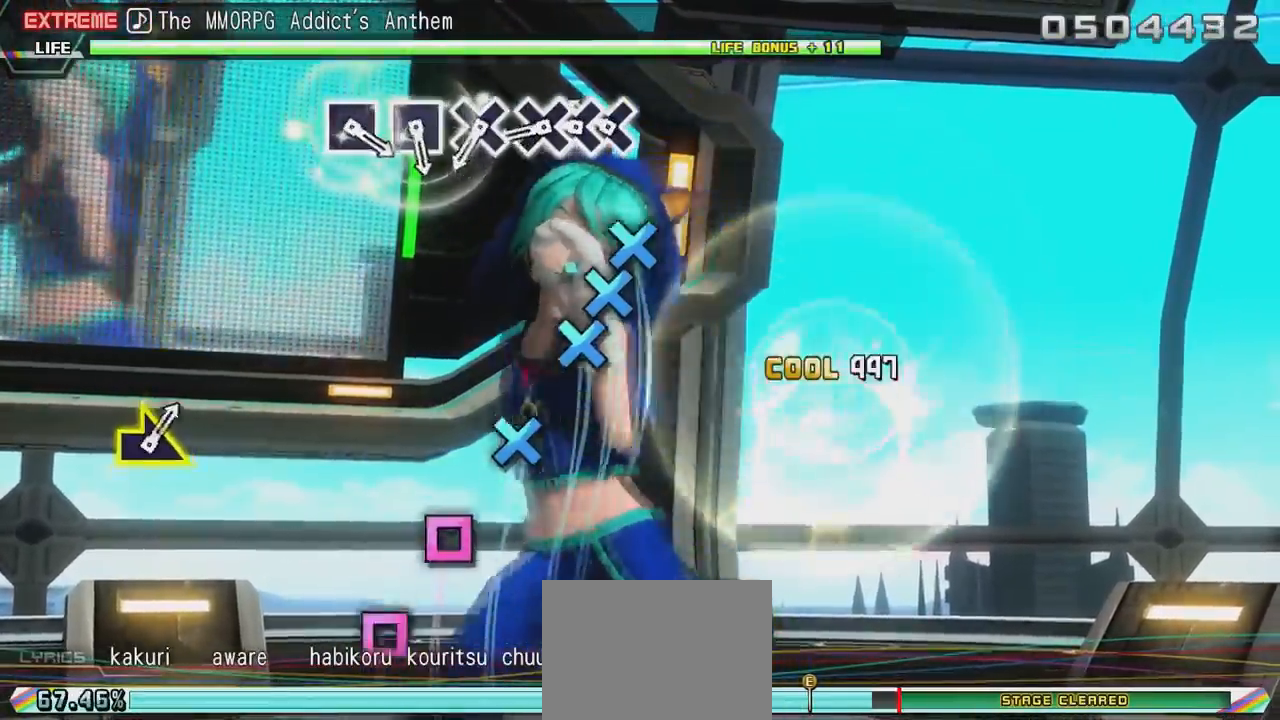
{"buttons": ["B", "R2"], "left_stick": "center", "right_stick": "center", "events": [[100, "B", "up"], [300, "B", "down"], [400, "B", "up"], [450, "B", "down"]]}
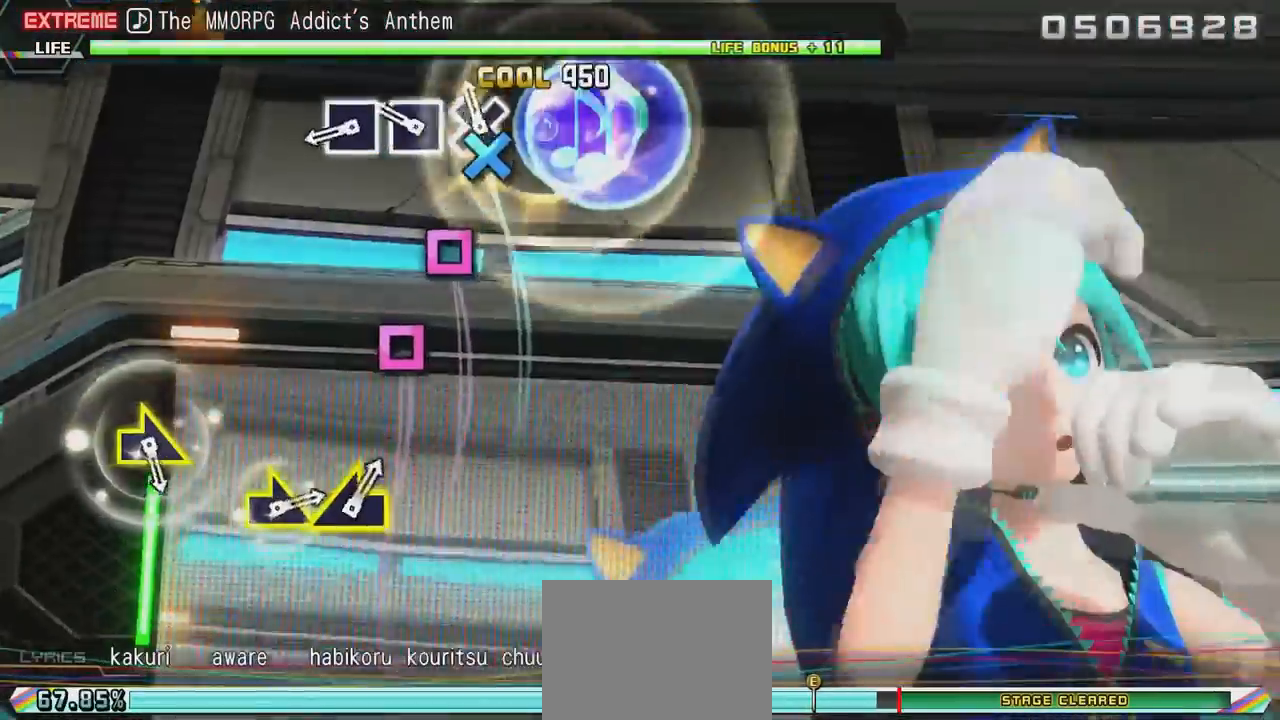
{"buttons": ["A", "R2"], "left_stick": "center", "right_stick": "center", "events": [[67, "B", "up"], [167, "B", "down"], [267, "B", "up"], [317, "A", "down"], [417, "A", "up"], [467, "A", "down"]]}
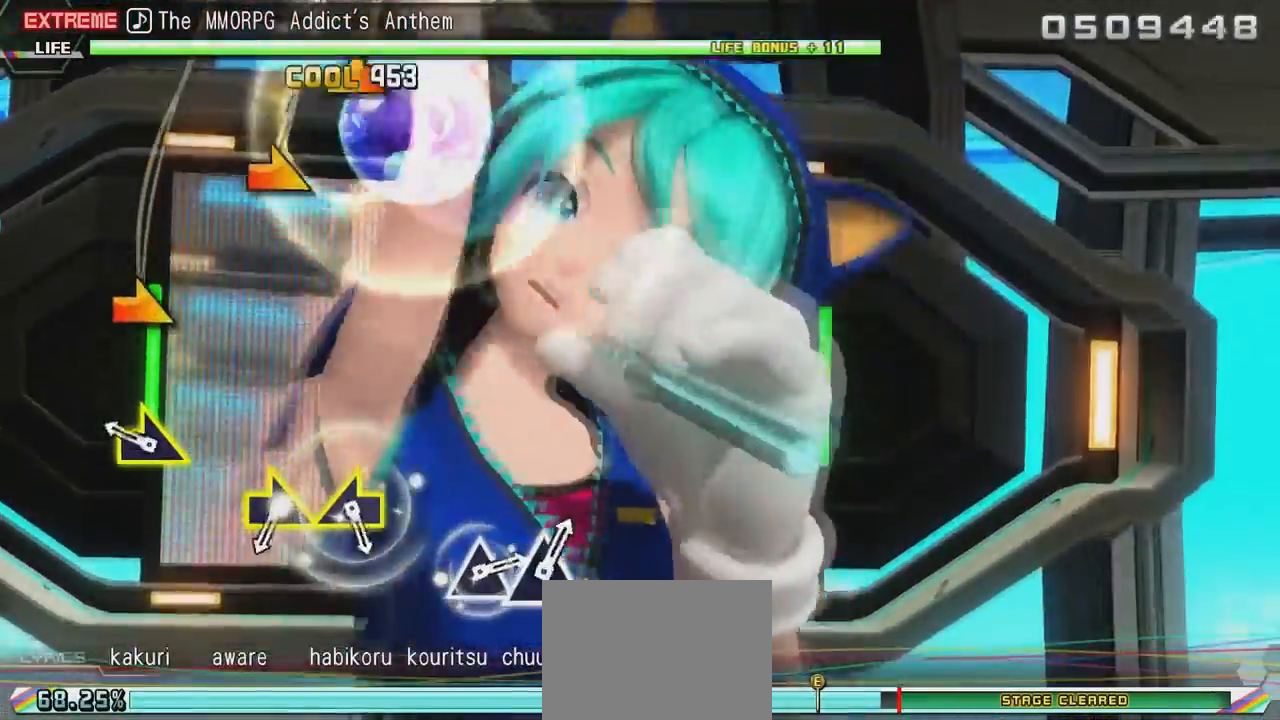
{"buttons": ["R2"], "left_stick": "center", "right_stick": "center", "events": [[66, "A", "up"], [333, "right_stick", "right"], [433, "right_stick", "center"]]}
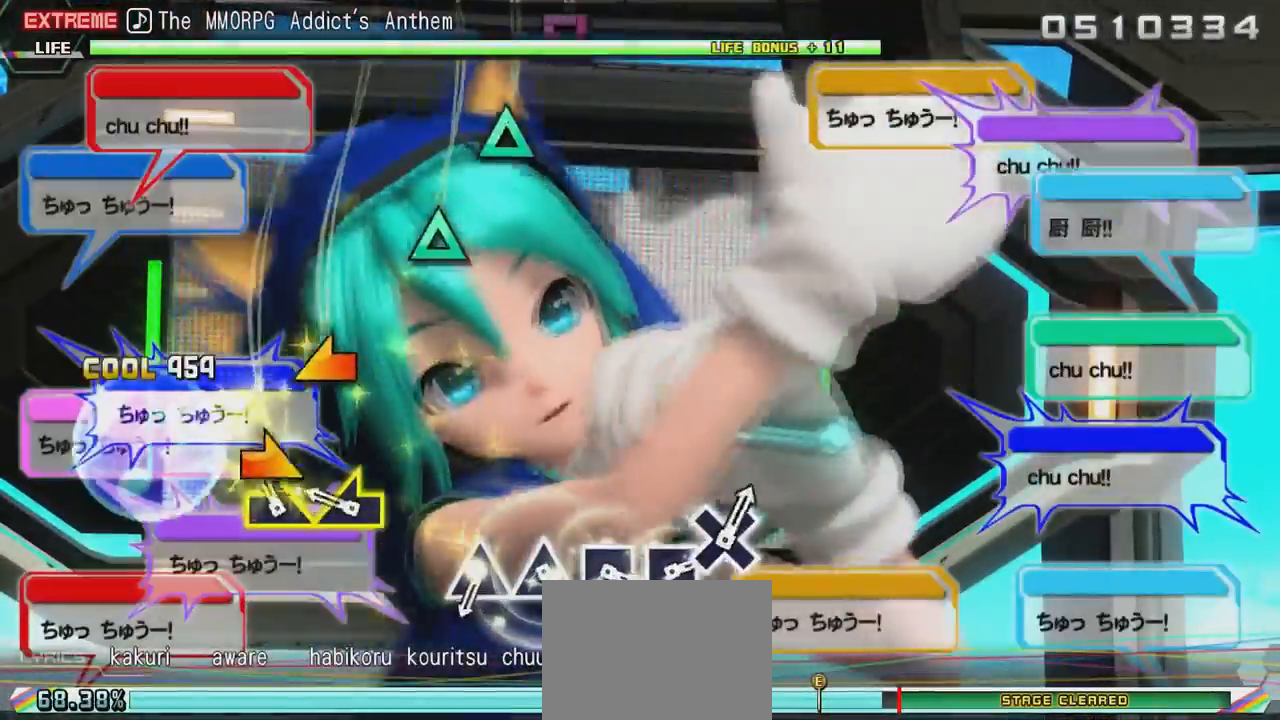
{"buttons": ["R2"], "left_stick": "center", "right_stick": "center", "events": [[184, "right_stick", "right"], [234, "right_stick", "center"], [334, "right_stick", "left"], [434, "right_stick", "center"]]}
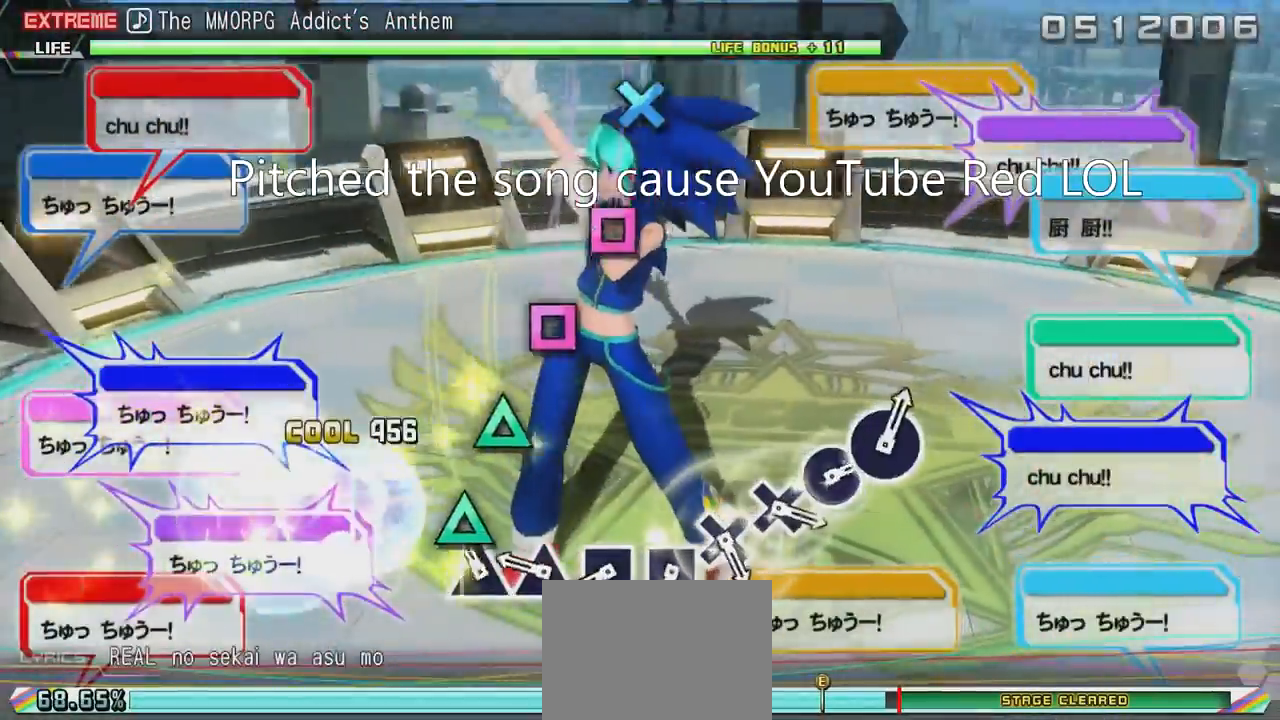
{"buttons": ["A", "R2"], "left_stick": "center", "right_stick": "center", "events": [[200, "Y", "down"], [250, "Y", "up"], [350, "Y", "down"], [450, "Y", "up"], [500, "A", "down"]]}
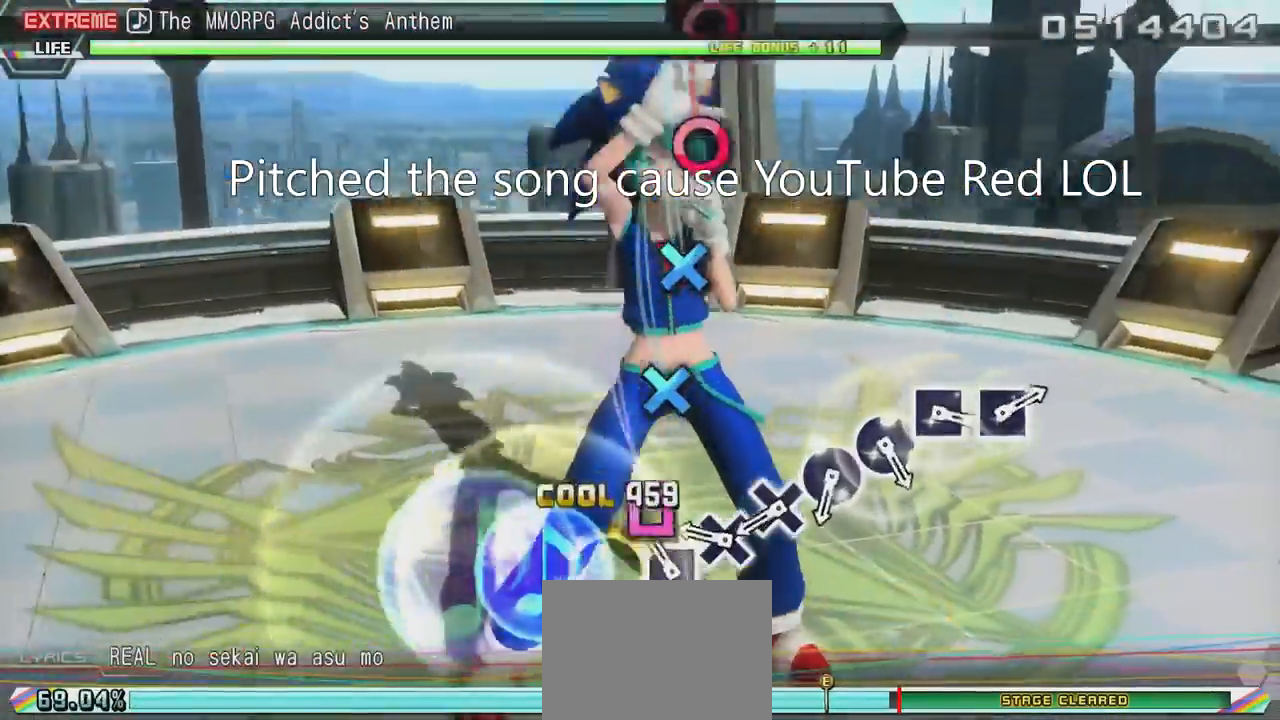
{"buttons": ["R2"], "left_stick": "center", "right_stick": "center", "events": [[100, "A", "up"], [200, "A", "down"], [250, "A", "up"], [367, "B", "down"], [450, "B", "up"]]}
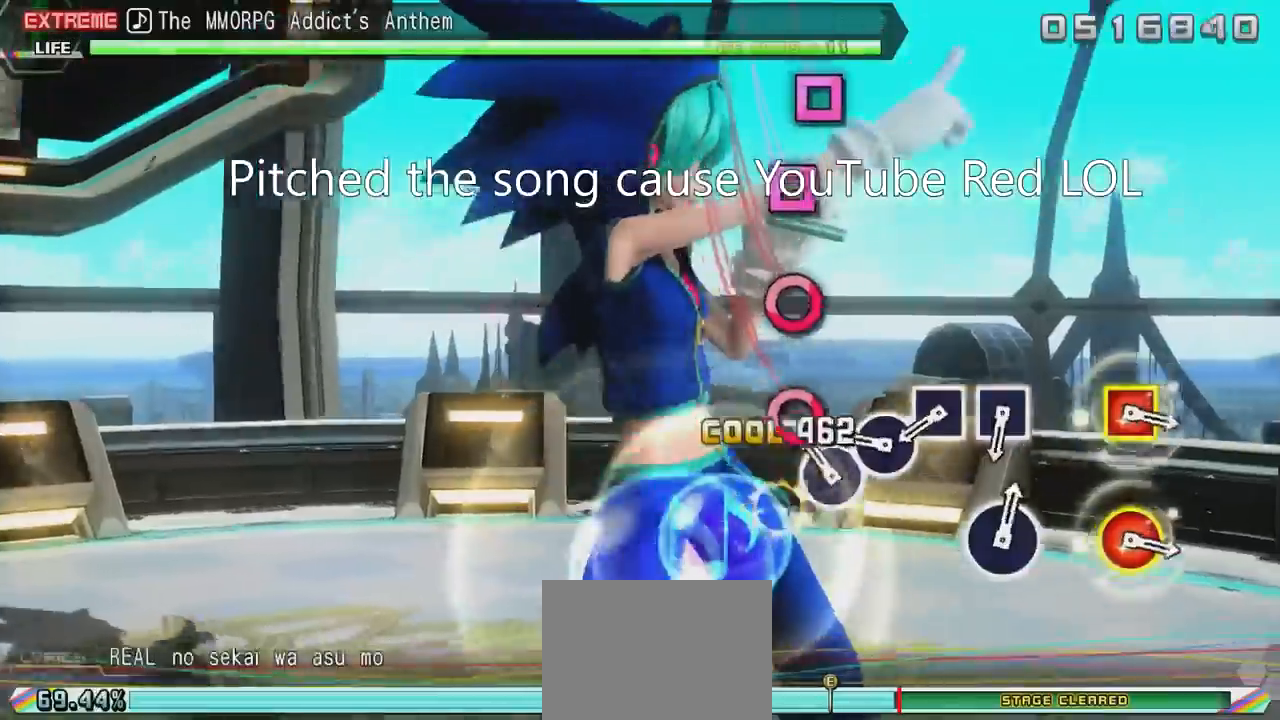
{"buttons": ["R2"], "left_stick": "center", "right_stick": "center", "events": [[50, "B", "down"], [100, "B", "up"], [200, "X", "down"], [300, "X", "up"], [350, "X", "down"], [450, "X", "up"]]}